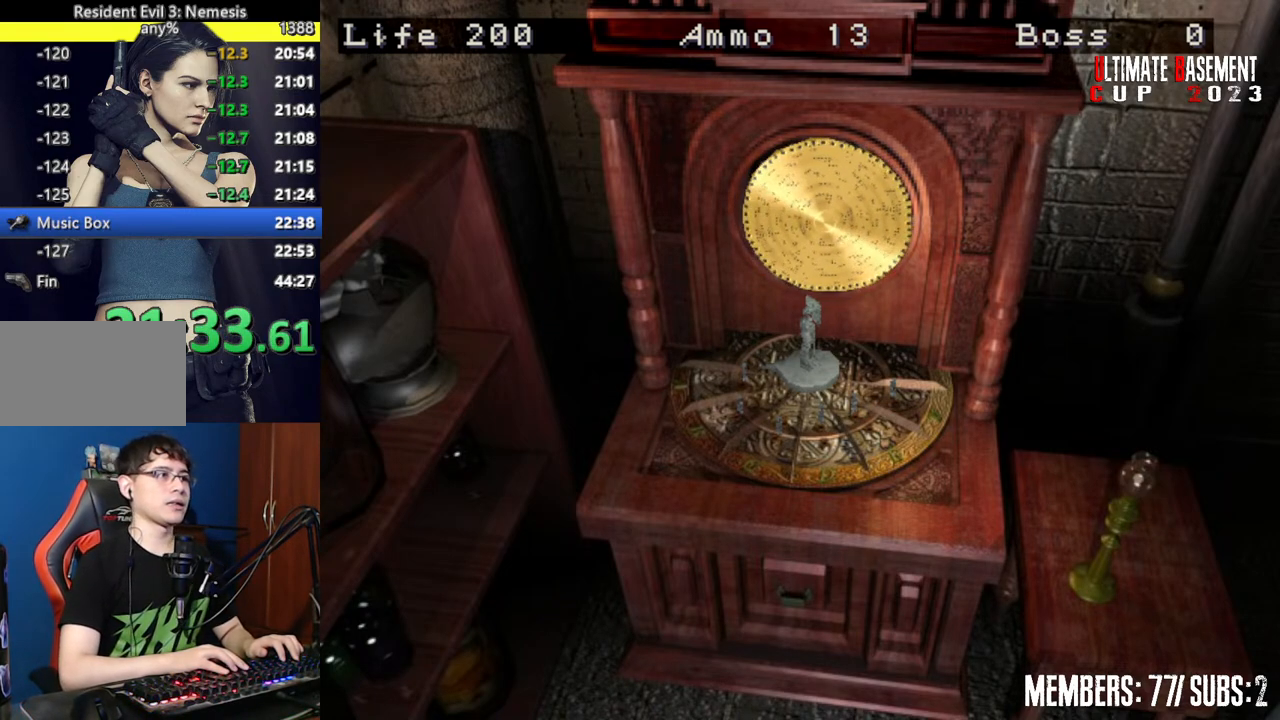
Gameplay with keyboard; each line is a JSON object with the keys held at the frame after it. "events" lists presses ("down") and releases ("up") of "a", "d", "k", "l", "o", "q", "s", "semicolon", "shift", "space" and "w" between this image and that frame as [ms after this image, input, new state], when the widget could be followed in between. No other keys are recorded. Mouse input is not recorded.
{"keys": ["shift"], "events": []}
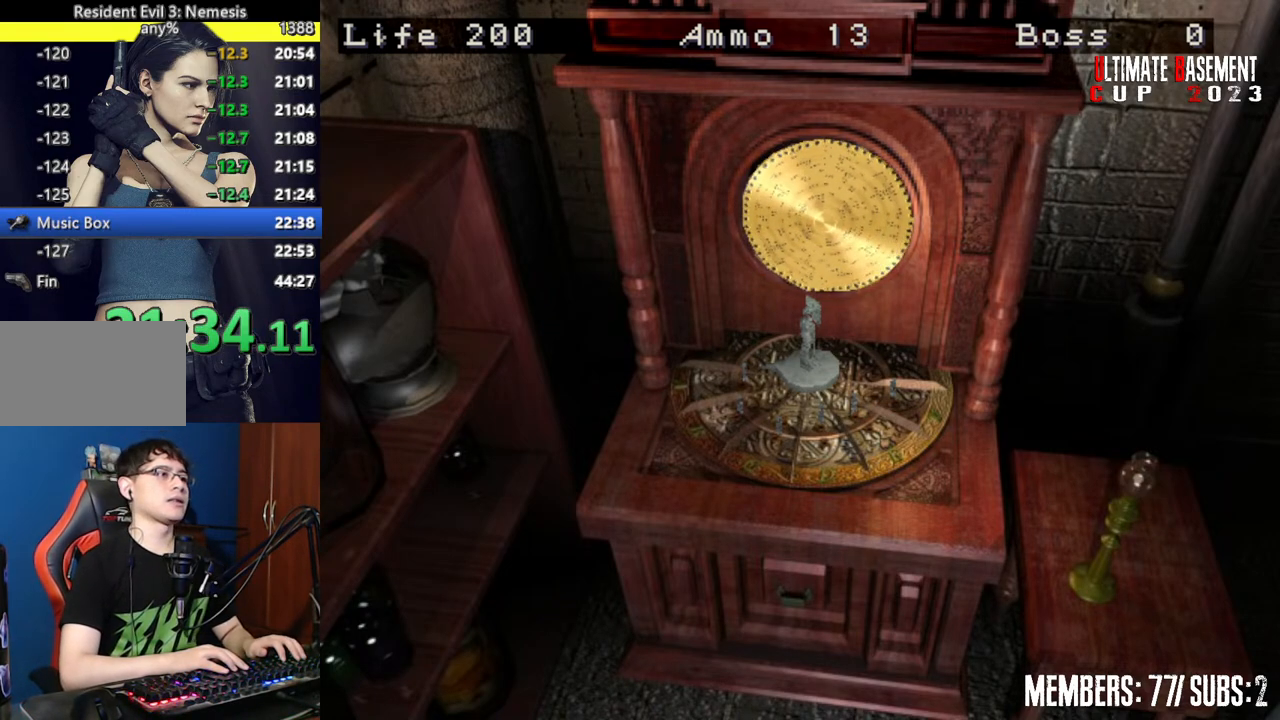
{"keys": ["shift"], "events": []}
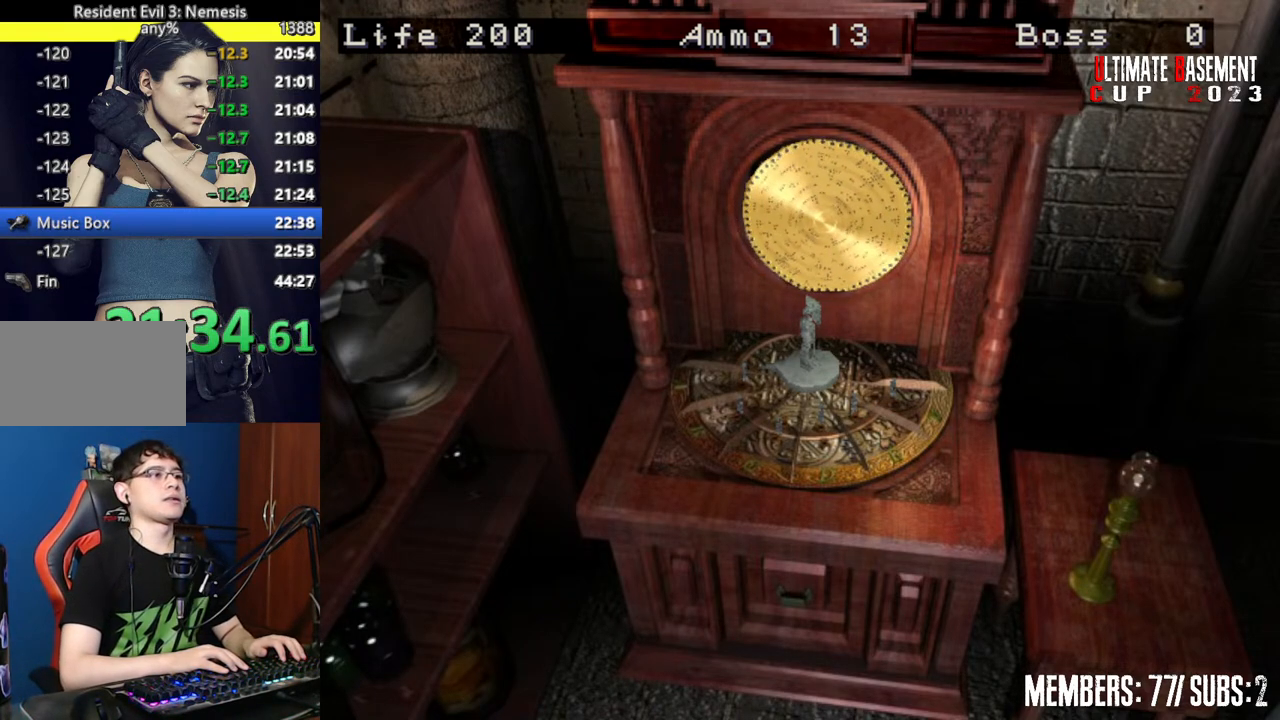
{"keys": ["shift"], "events": []}
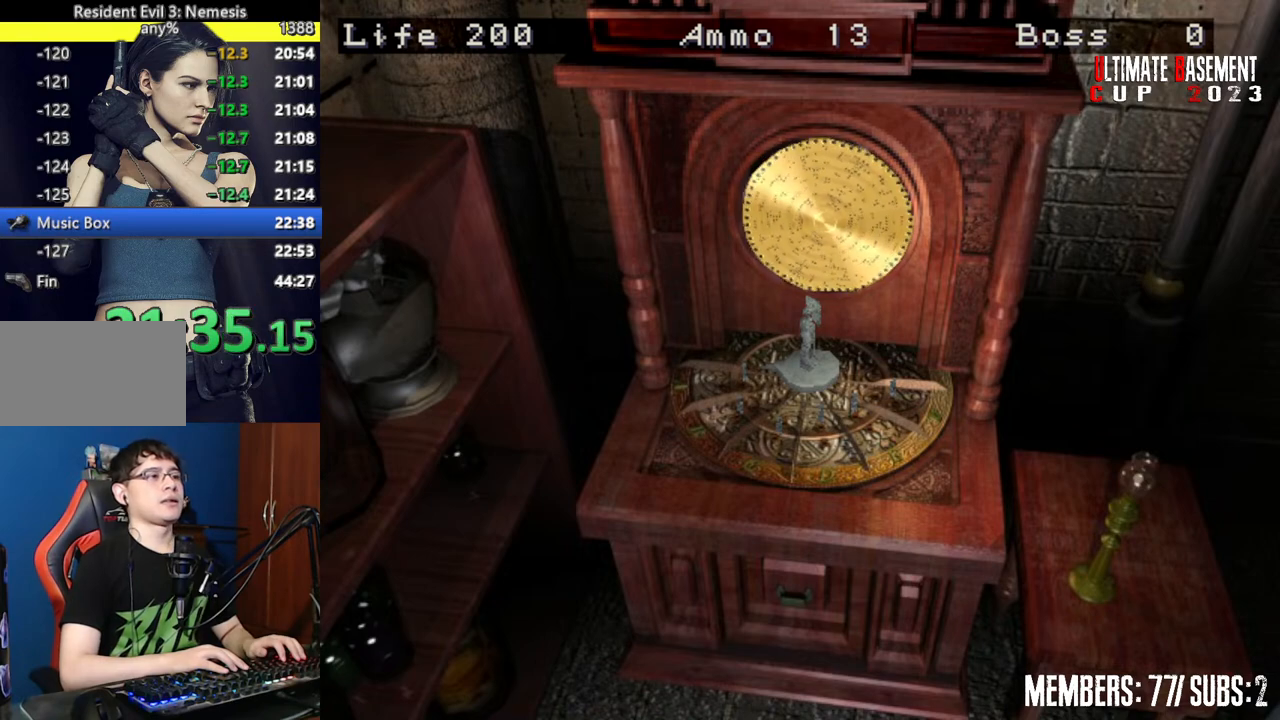
{"keys": ["shift"], "events": []}
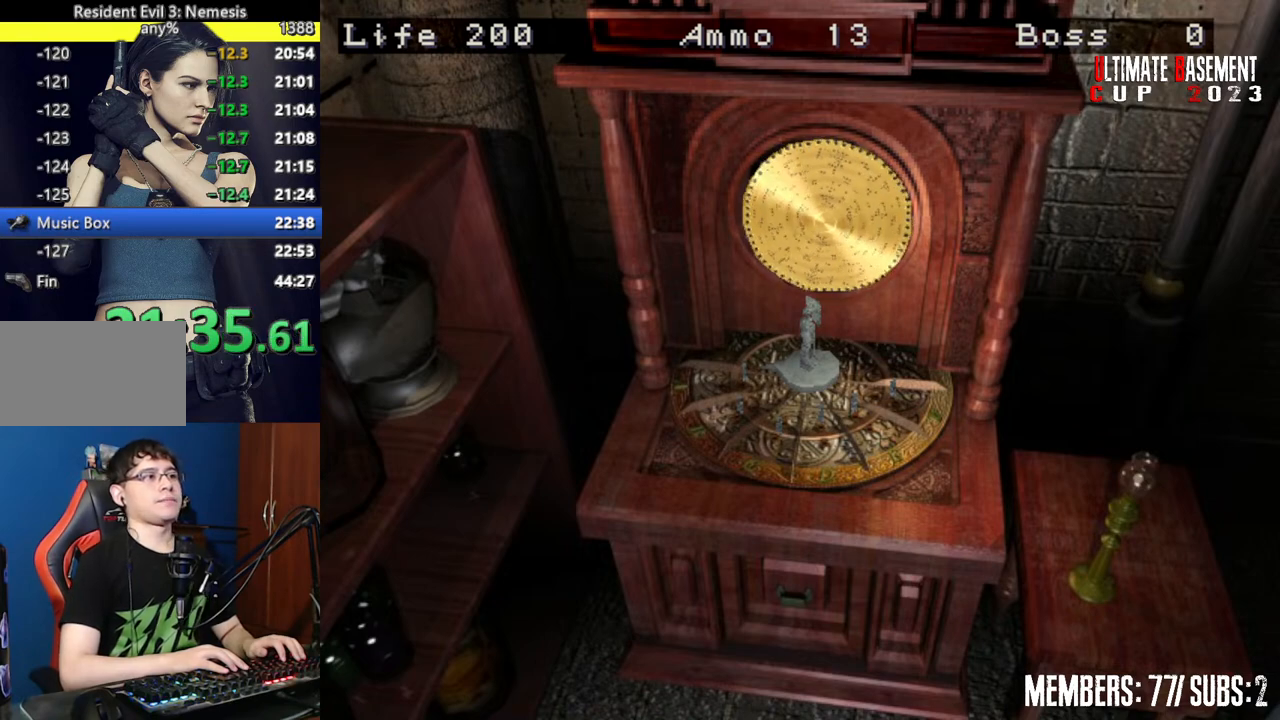
{"keys": ["shift"], "events": []}
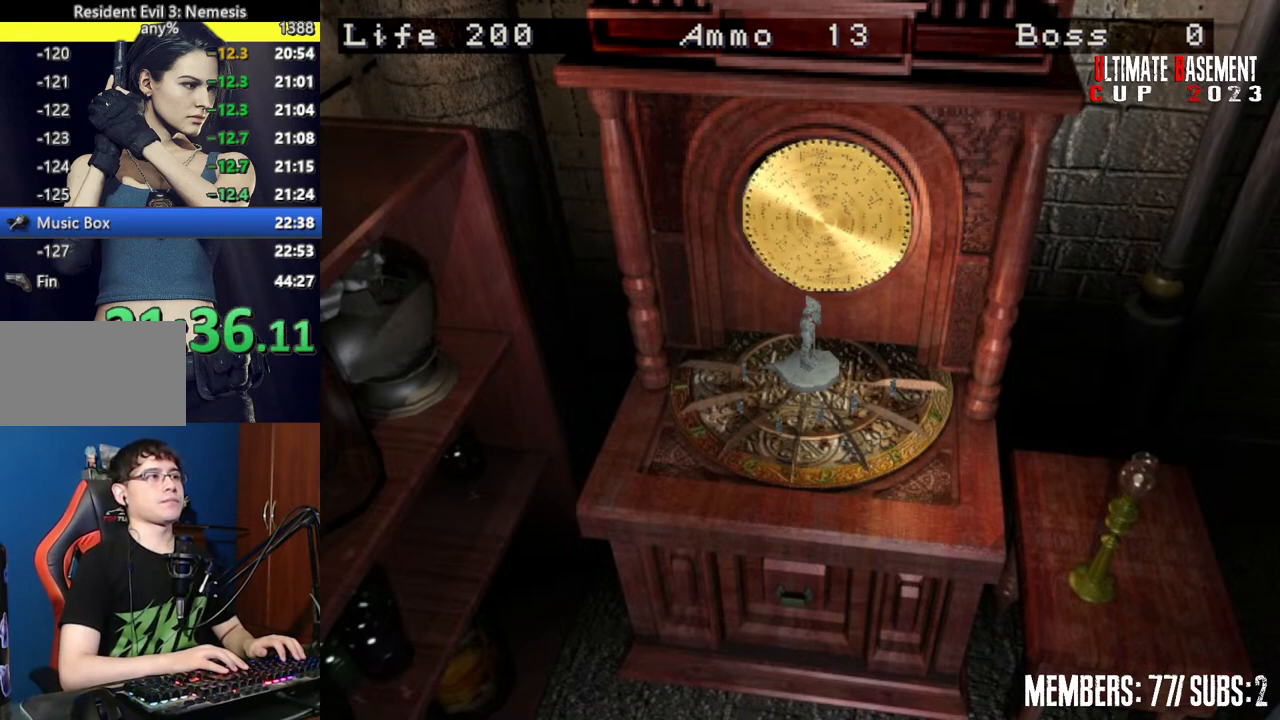
{"keys": ["shift"], "events": []}
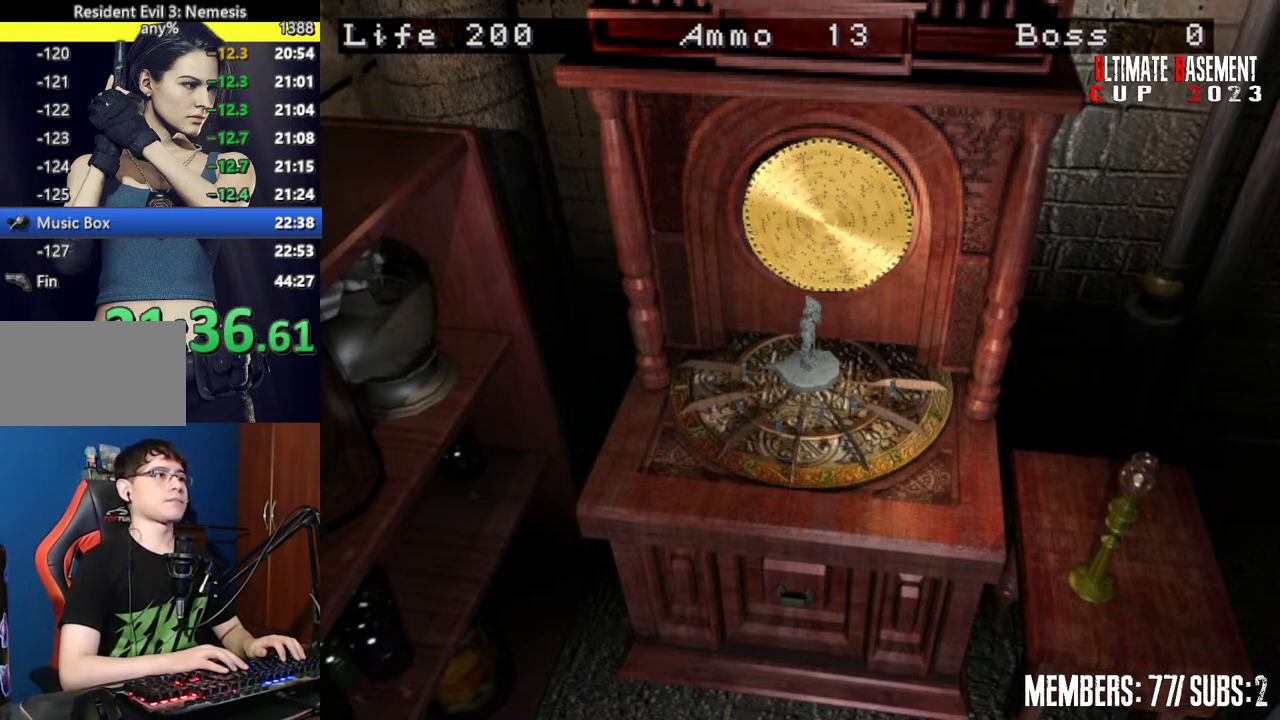
{"keys": ["shift"], "events": []}
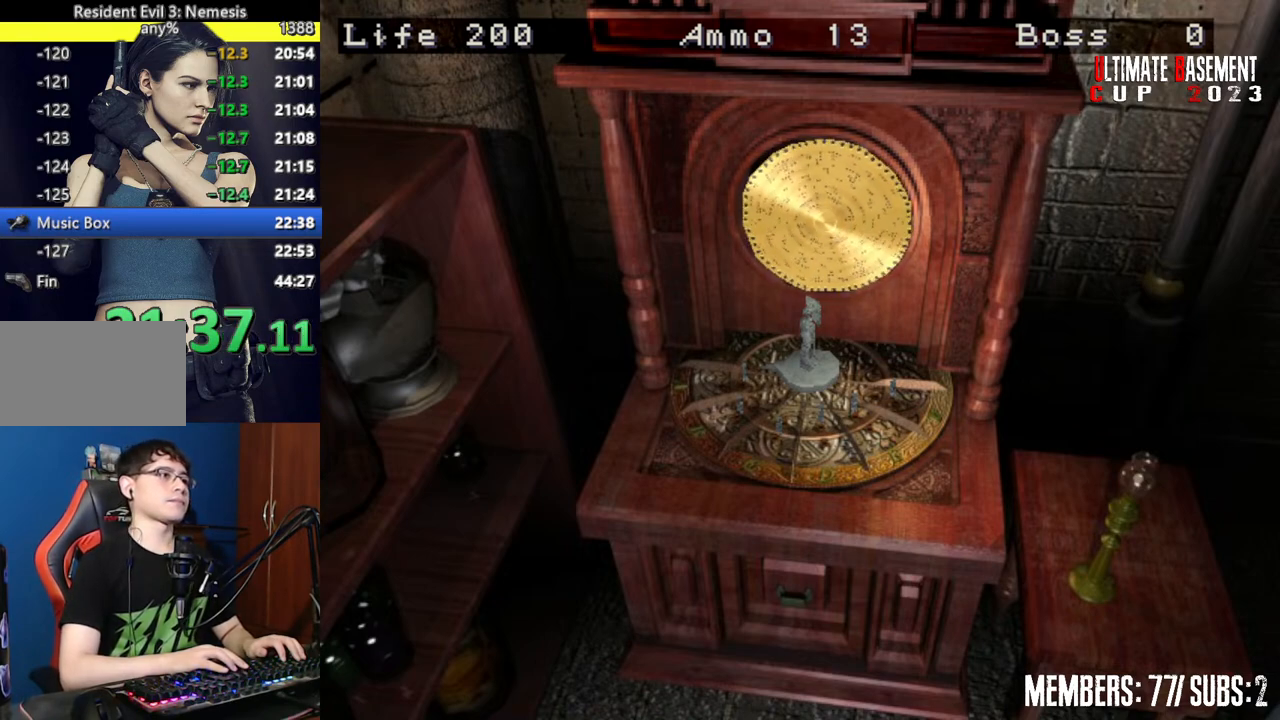
{"keys": ["shift"], "events": []}
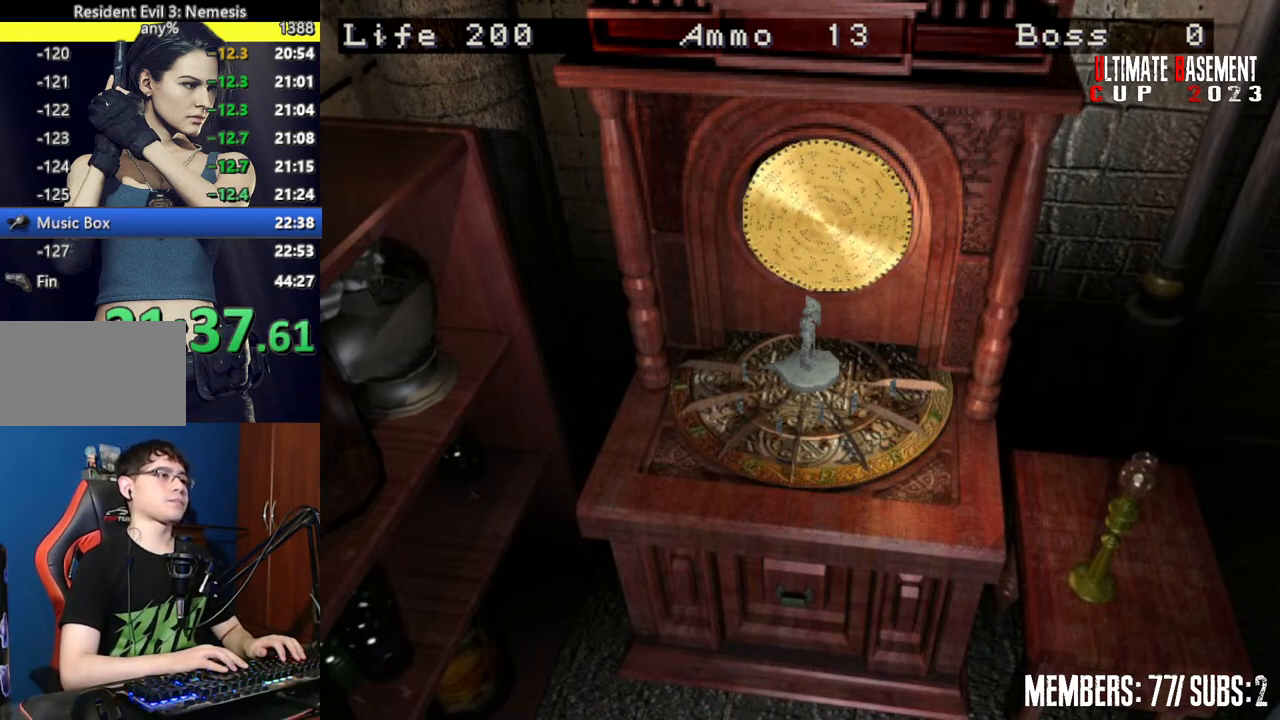
{"keys": ["shift"], "events": []}
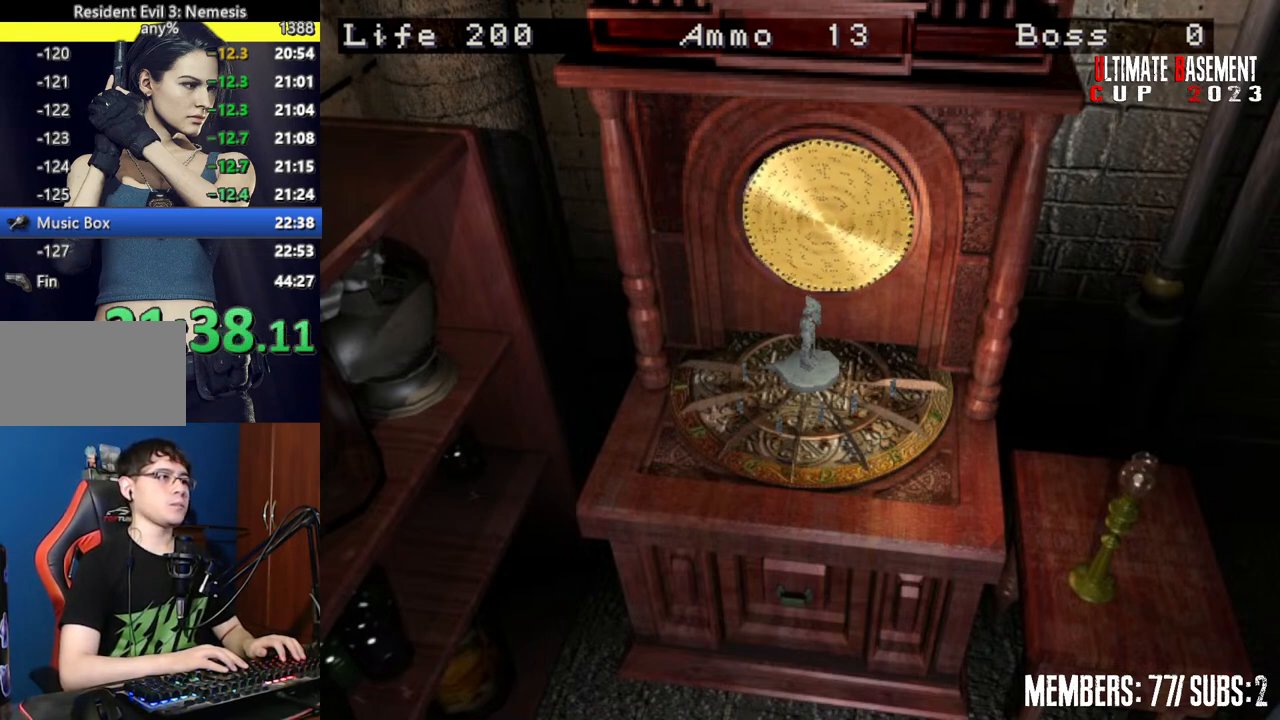
{"keys": ["shift"], "events": []}
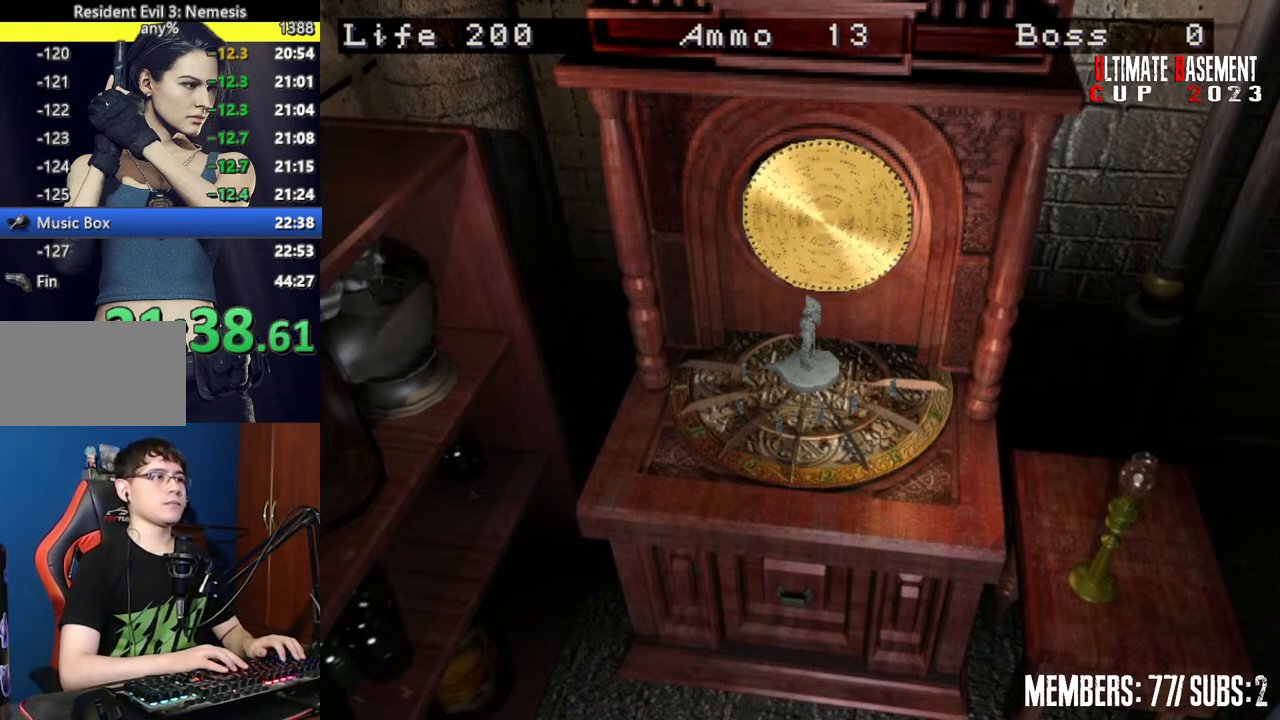
{"keys": ["shift"], "events": []}
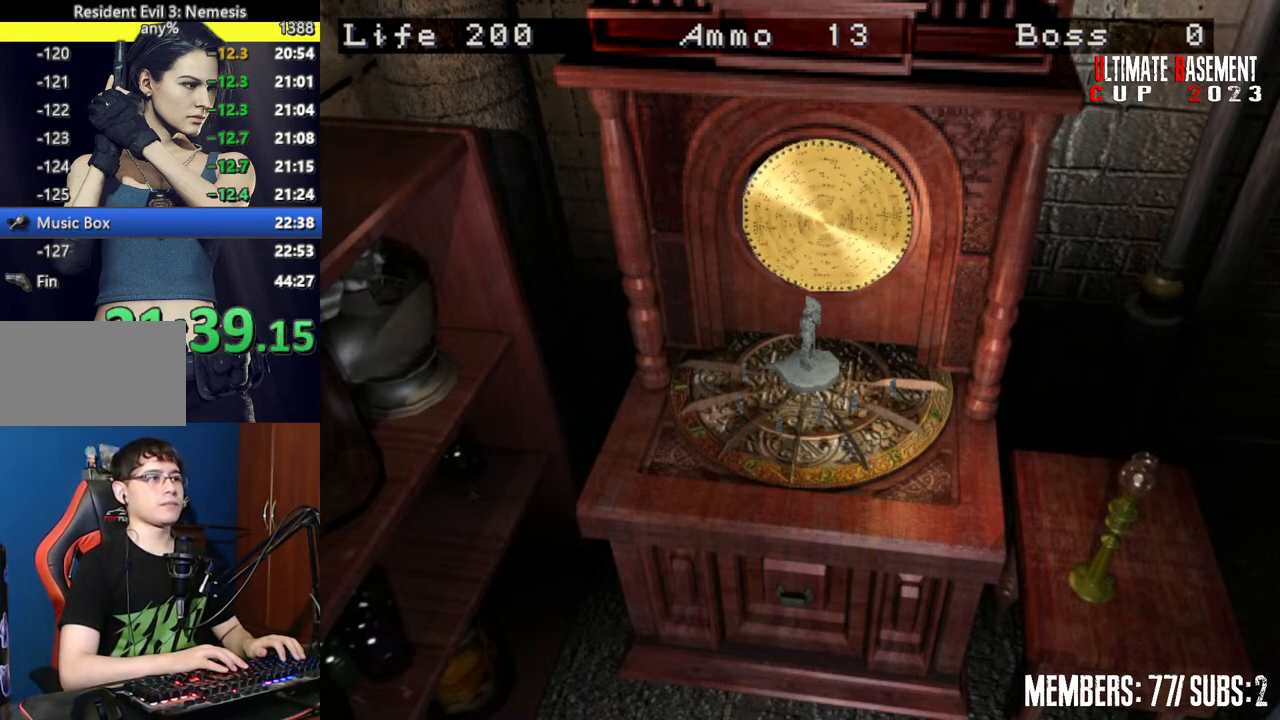
{"keys": ["shift"], "events": []}
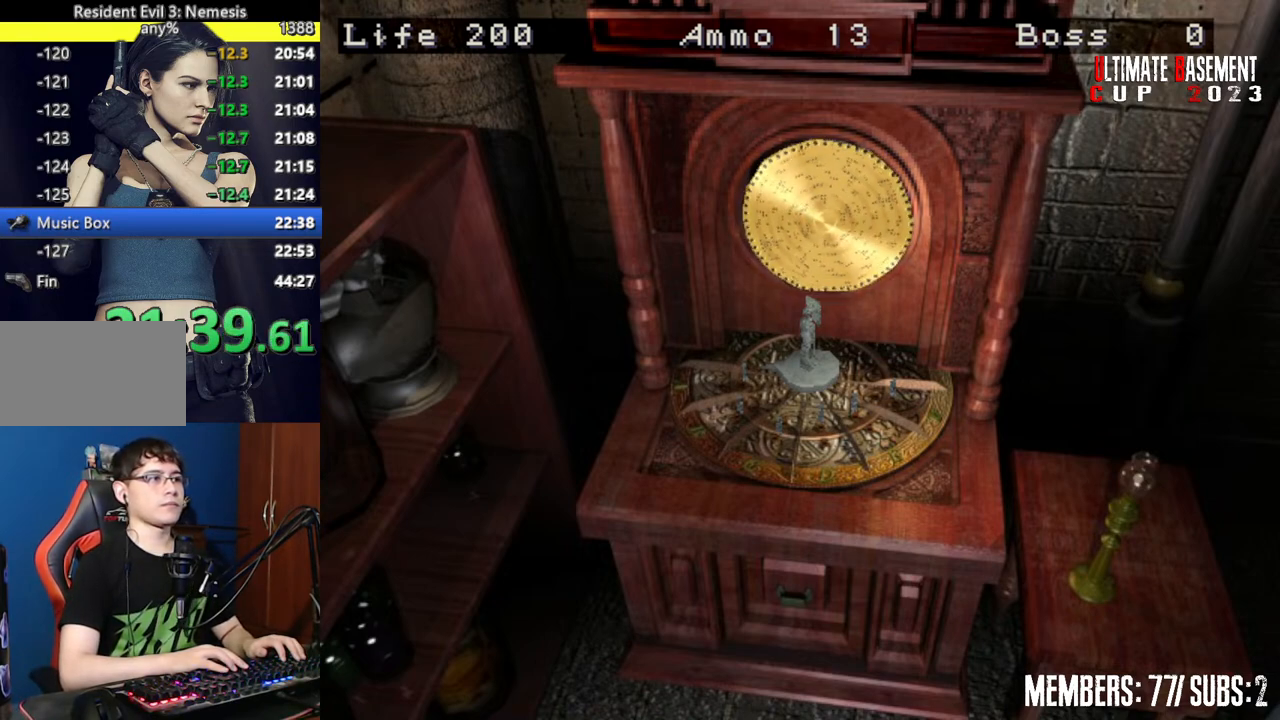
{"keys": ["shift"], "events": []}
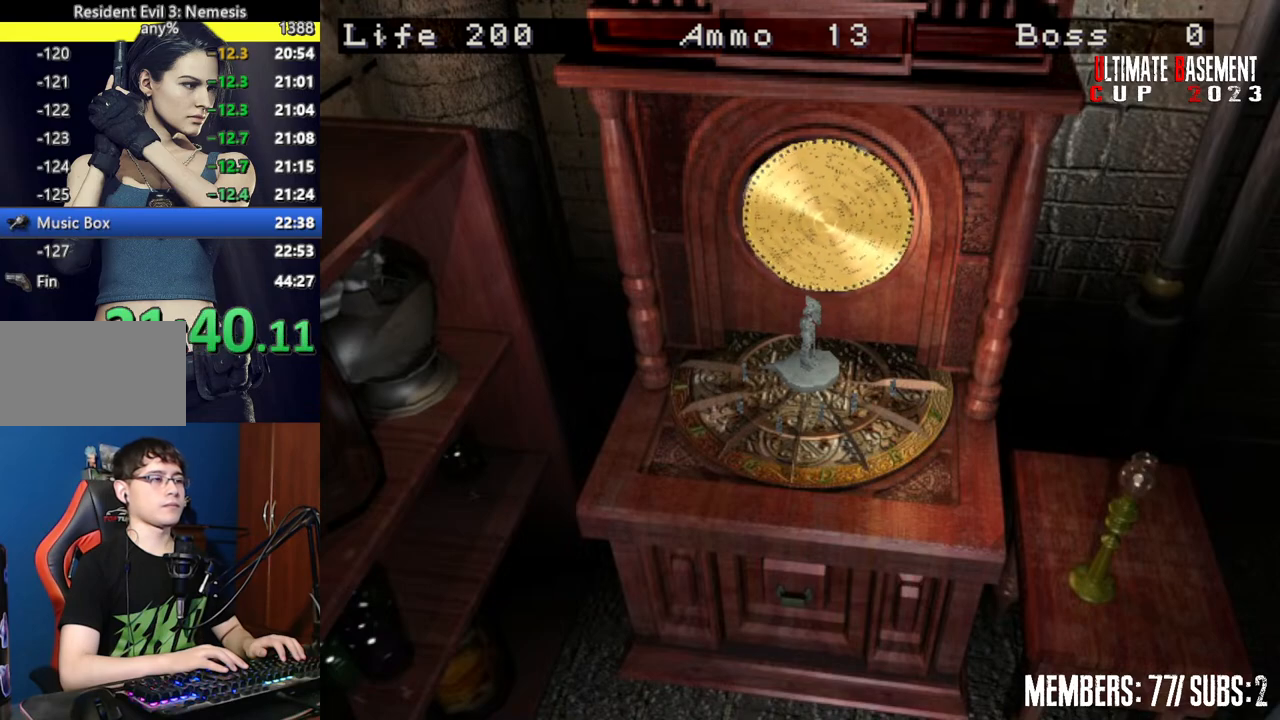
{"keys": ["shift"], "events": []}
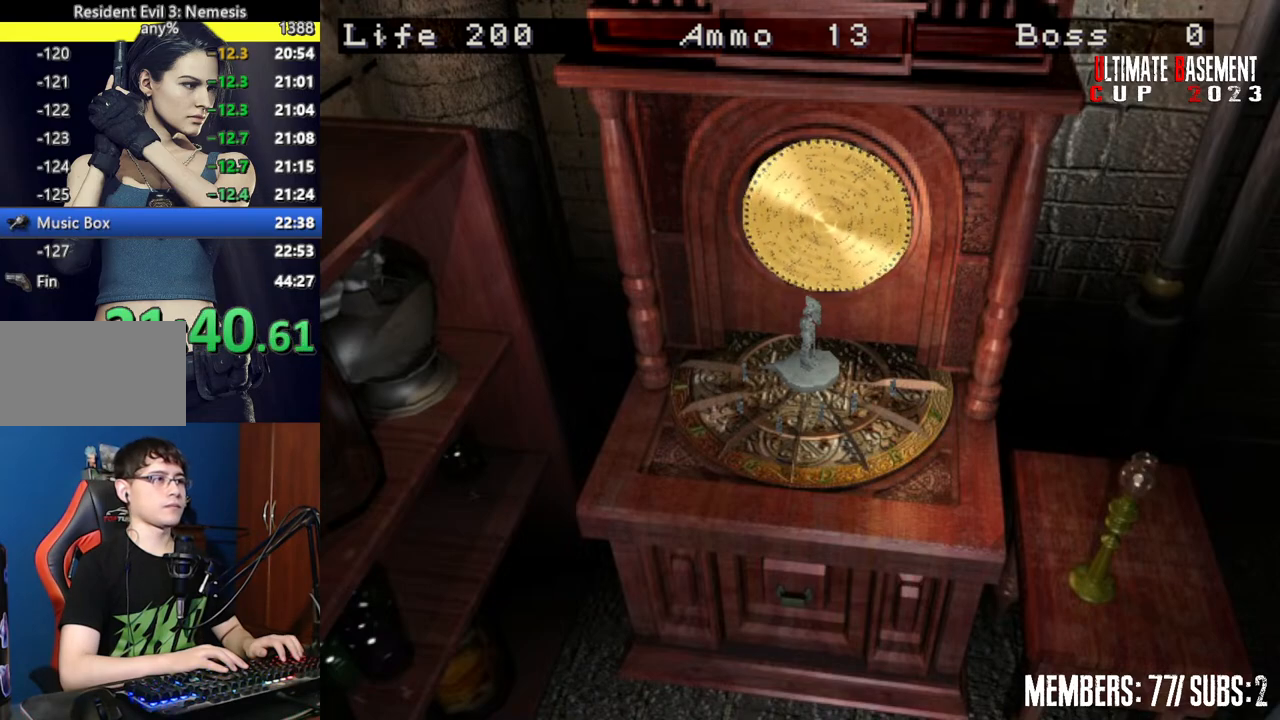
{"keys": ["shift"], "events": []}
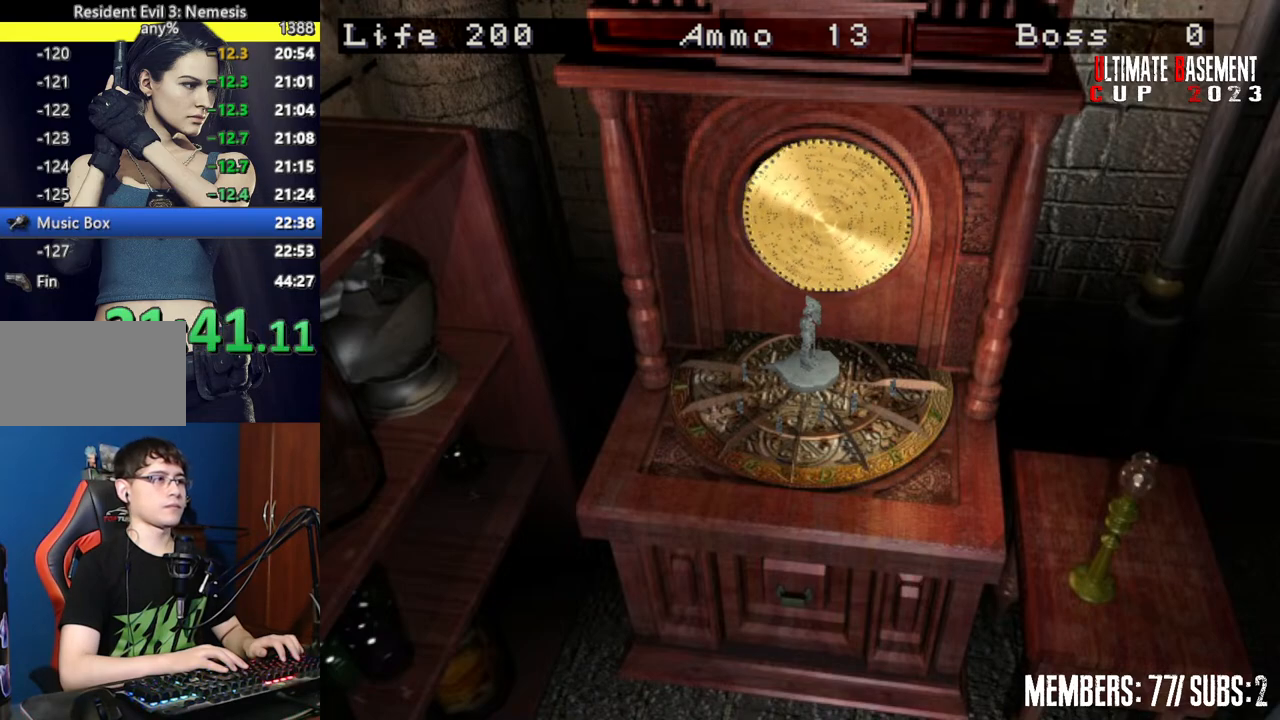
{"keys": ["shift"], "events": []}
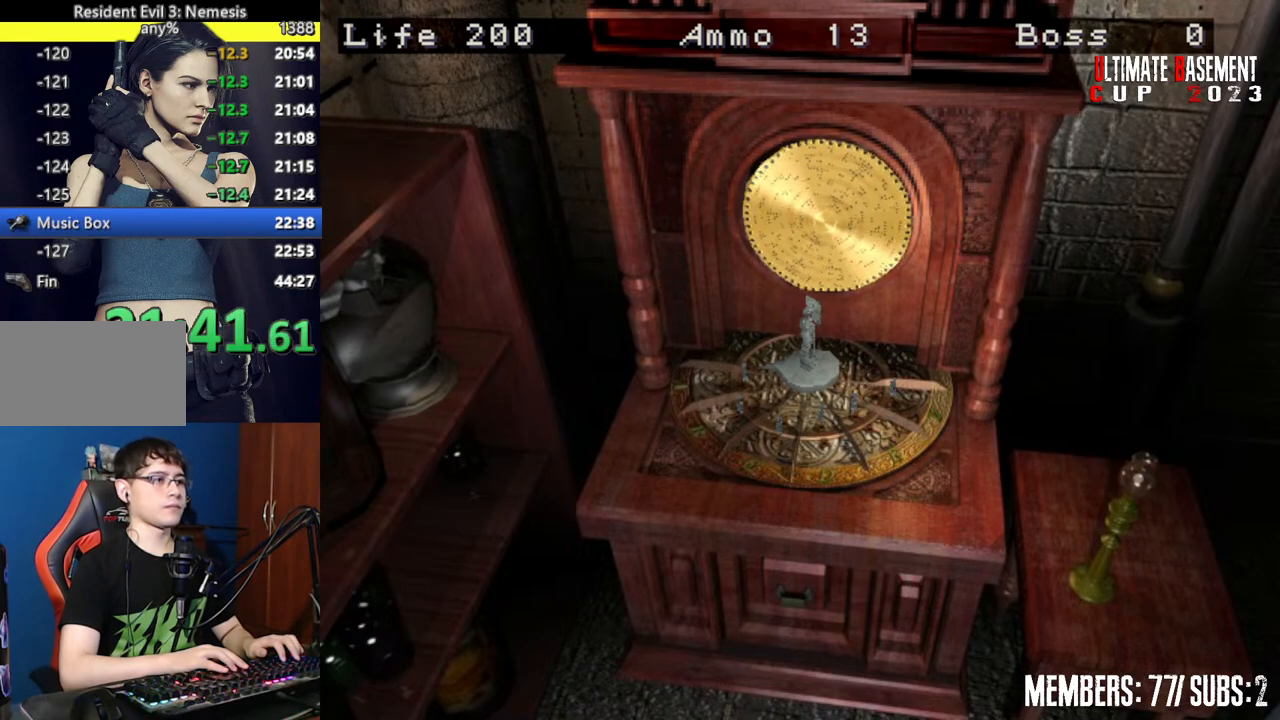
{"keys": ["shift"], "events": []}
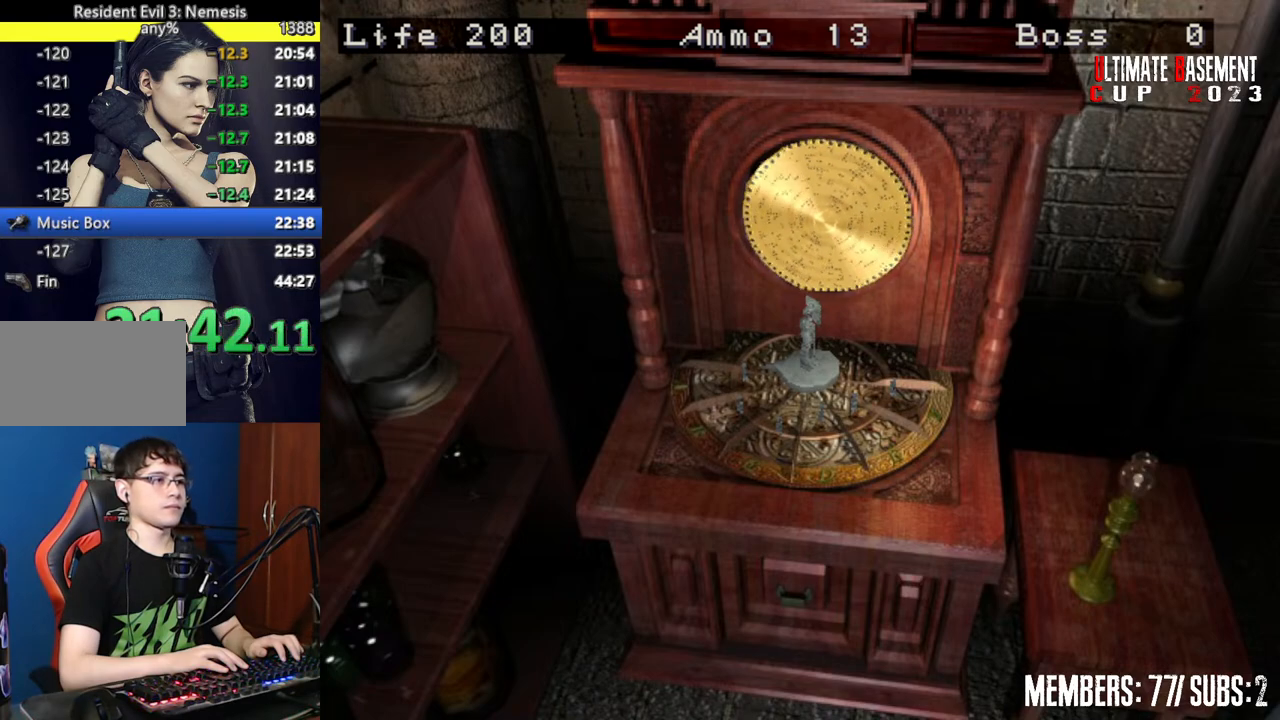
{"keys": ["shift"], "events": []}
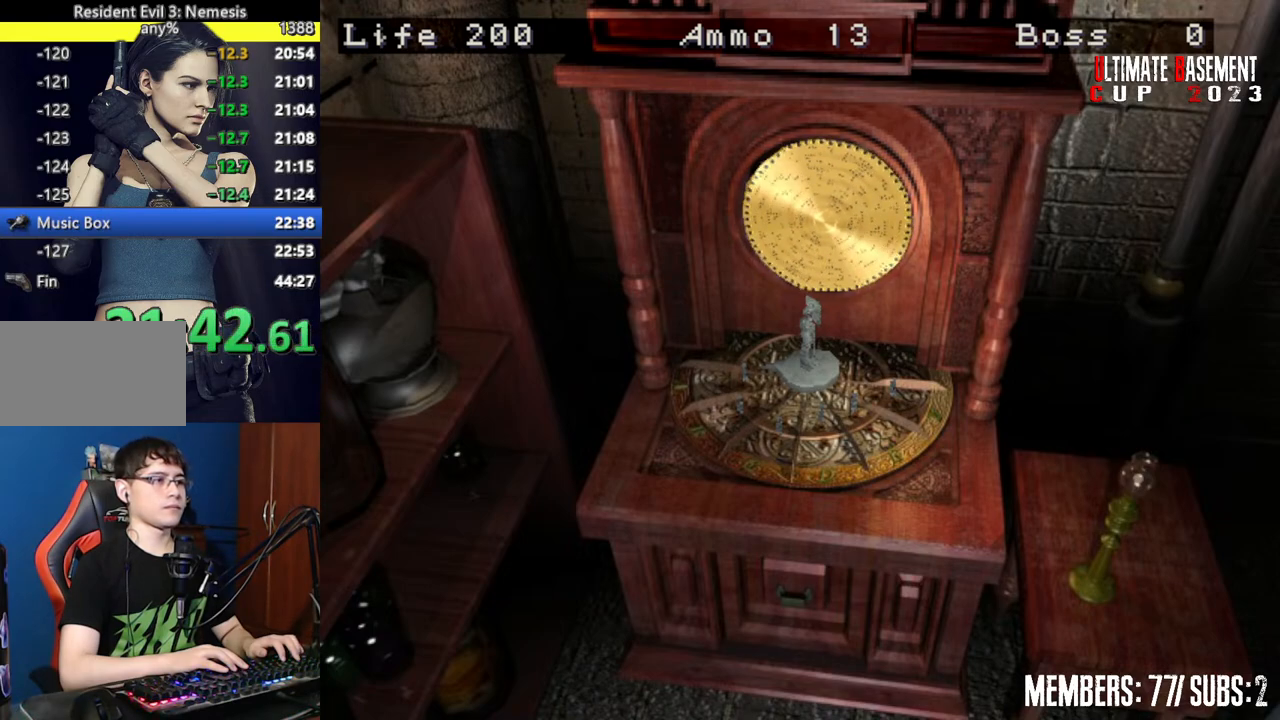
{"keys": ["shift"], "events": []}
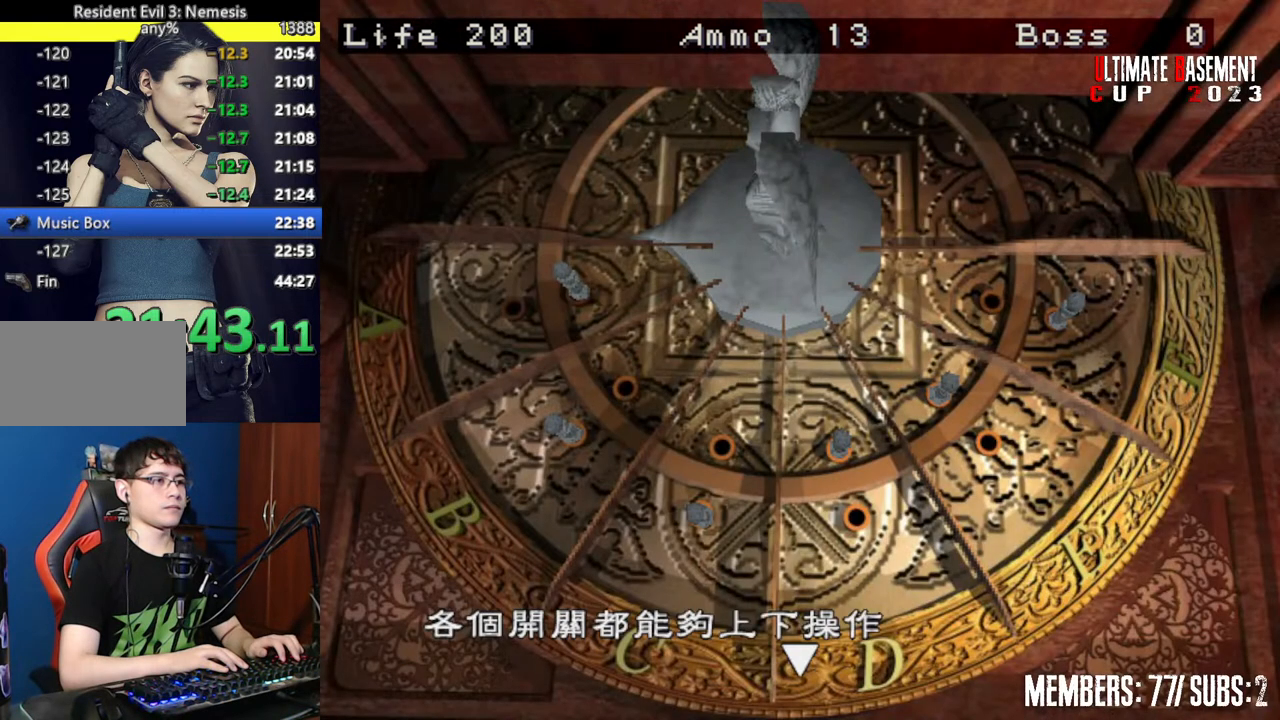
{"keys": ["d", "shift"], "events": [[67, "semicolon", "down"], [150, "semicolon", "up"], [484, "d", "down"]]}
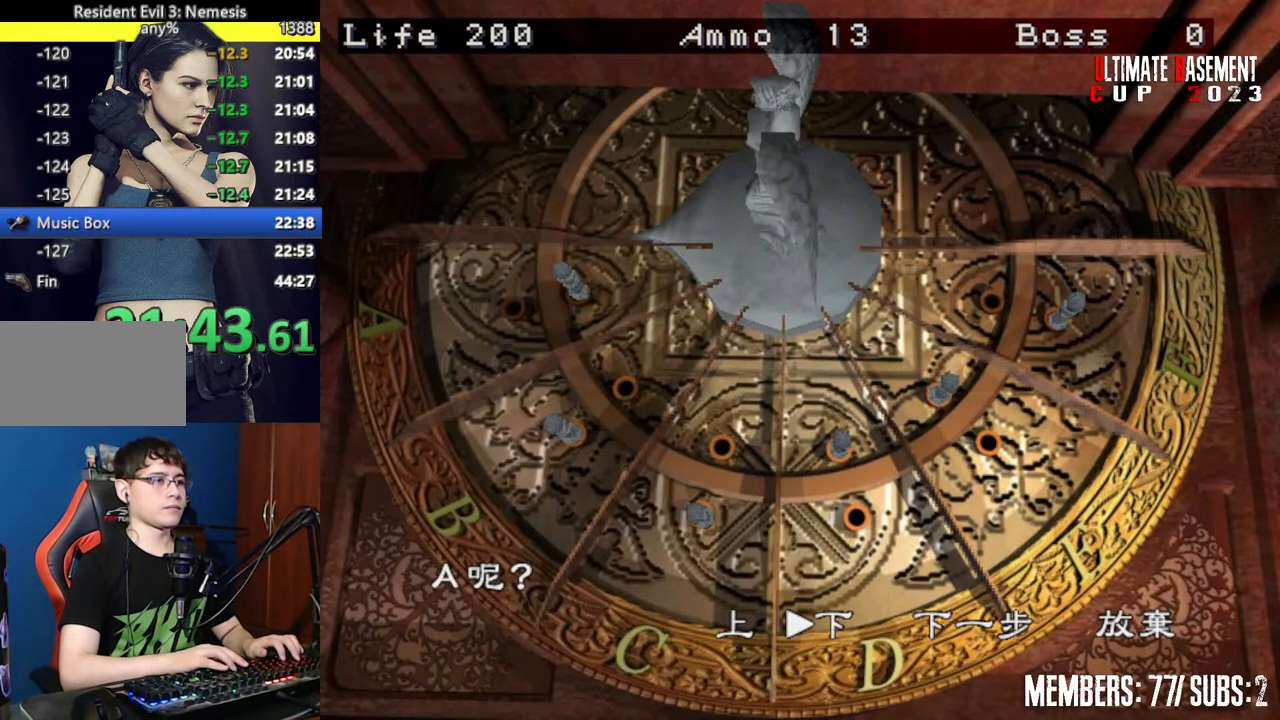
{"keys": ["semicolon", "shift"], "events": [[84, "d", "up"], [167, "d", "down"], [317, "d", "up"], [367, "semicolon", "down"]]}
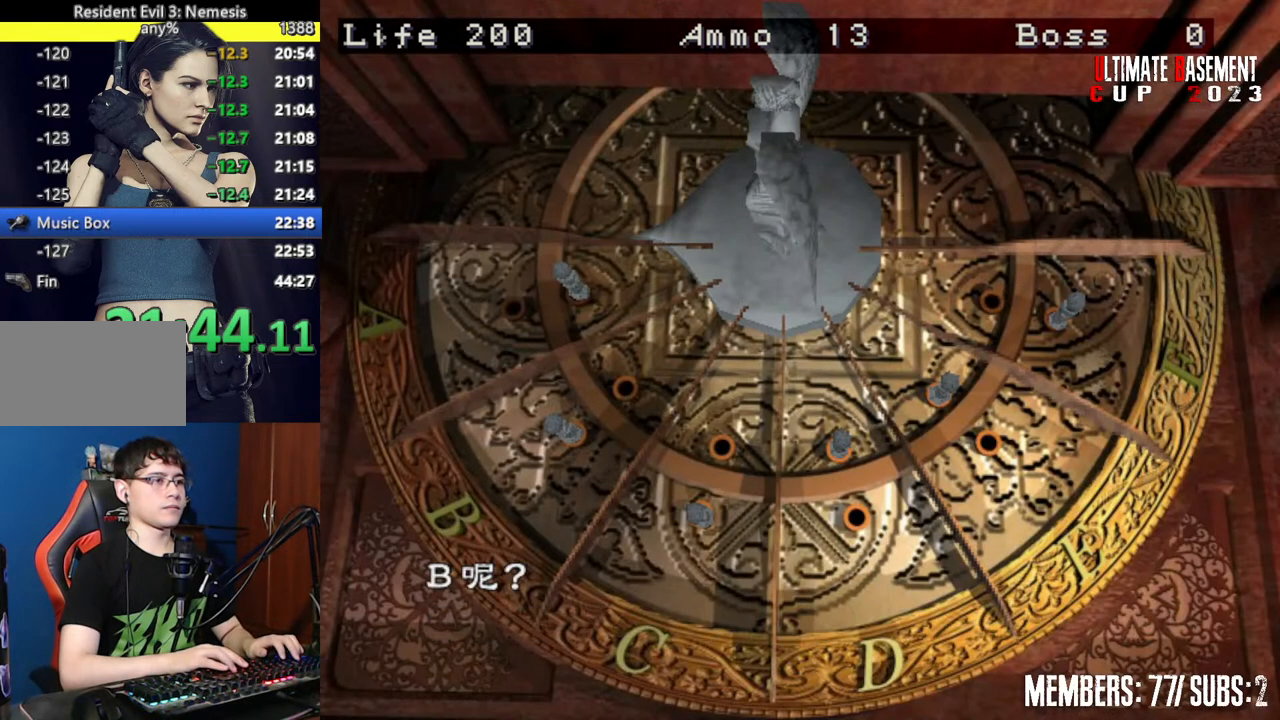
{"keys": ["d", "shift"], "events": [[50, "semicolon", "up"], [334, "d", "down"], [367, "d", "up"], [467, "d", "down"]]}
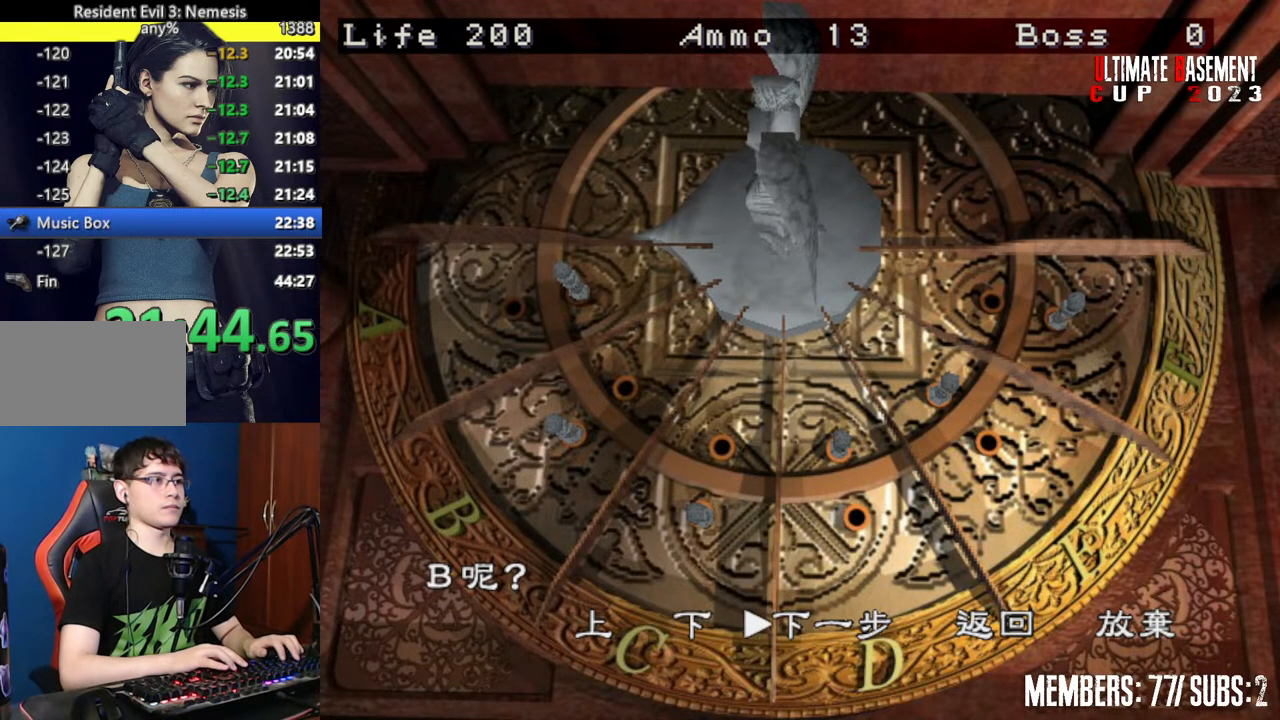
{"keys": ["q", "shift"], "events": [[100, "d", "up"], [100, "semicolon", "down"], [250, "semicolon", "up"], [434, "q", "down"]]}